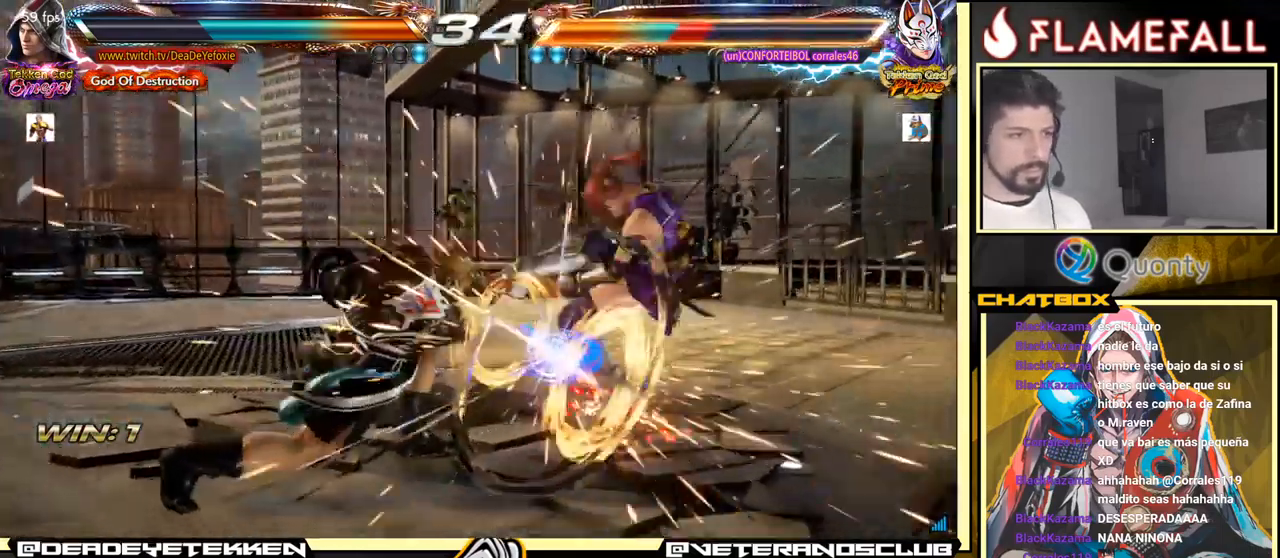
Gameplay with a controller (arcade stick); each line is a JSON object with the inputs held at the frame after it. "events" lists button and stick changes between this image and that frame as [ms after this image, input, new state], when the widget could be followed in between. Not read: L3 R3.
{"buttons": [], "left_stick": "center", "events": [[17, "left_stick", "left"], [167, "left_stick", "center"]]}
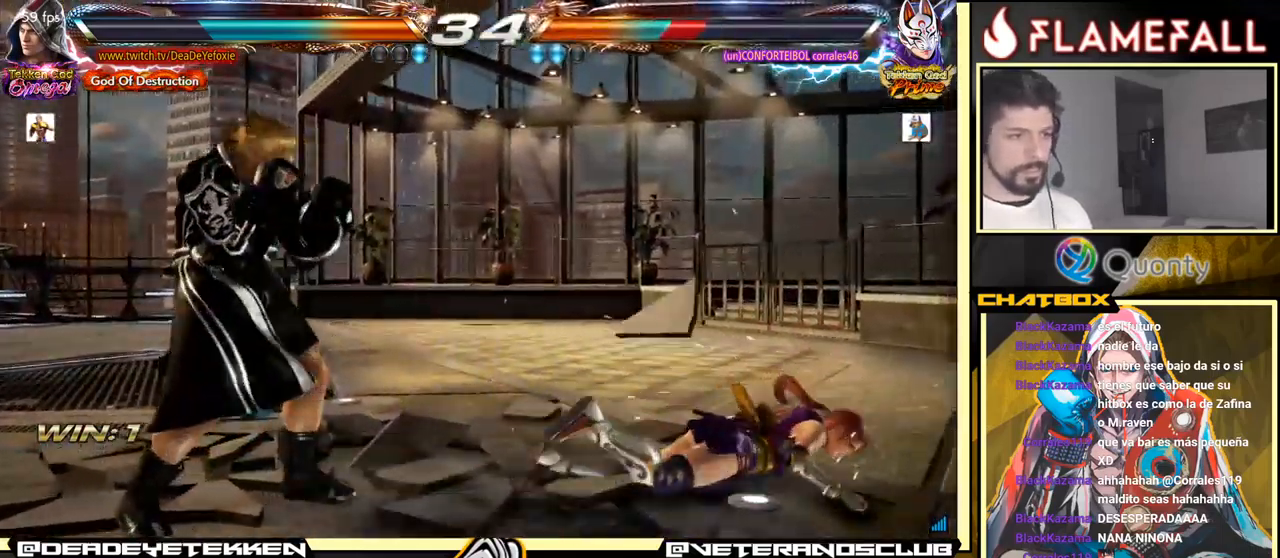
{"buttons": [], "left_stick": "up", "events": [[83, "R2", "down"], [83, "left_stick", "down"], [233, "R2", "up"], [317, "left_stick", "up"]]}
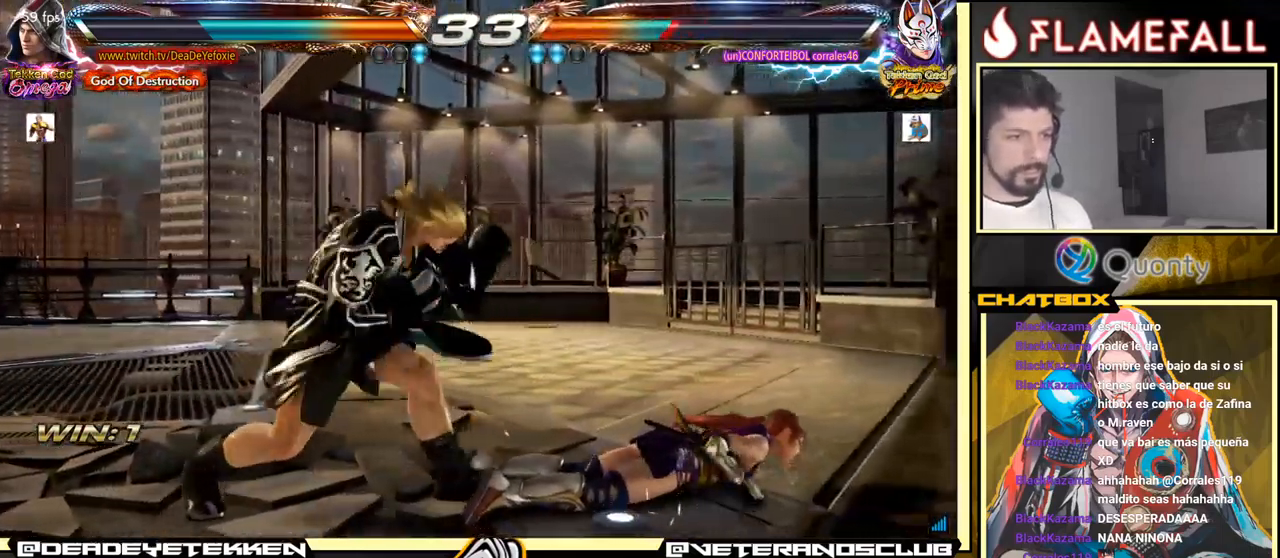
{"buttons": [], "left_stick": "down", "events": [[116, "left_stick", "down"], [149, "X", "down"], [283, "X", "up"]]}
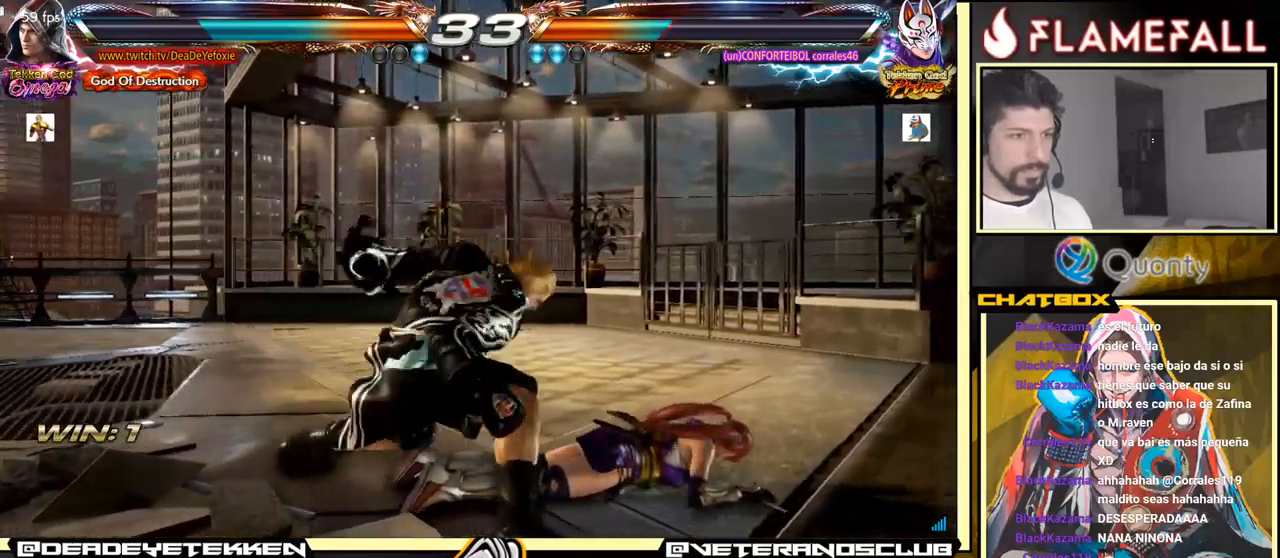
{"buttons": [], "left_stick": "center", "events": [[167, "left_stick", "center"]]}
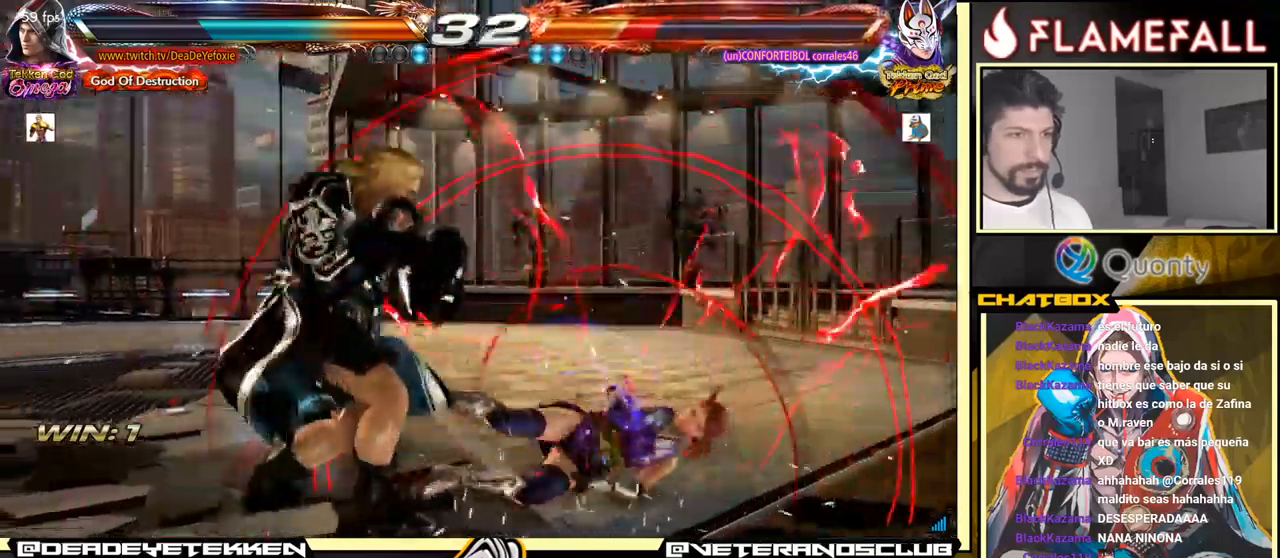
{"buttons": [], "left_stick": "right", "events": [[17, "left_stick", "right"], [250, "left_stick", "down-right"], [367, "left_stick", "center"], [450, "left_stick", "right"]]}
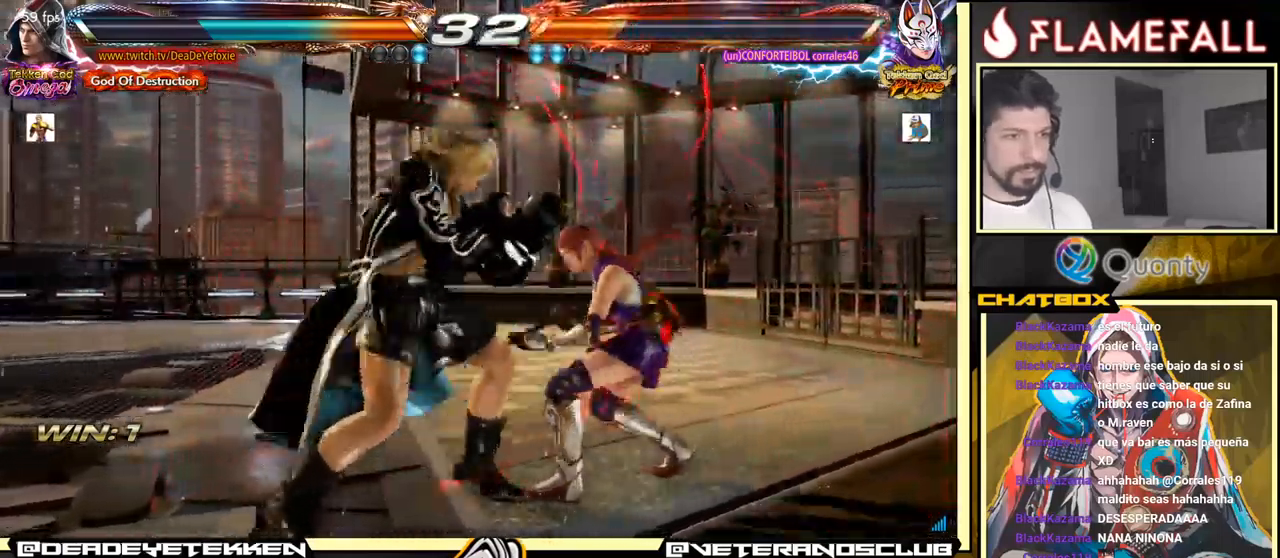
{"buttons": [], "left_stick": "right", "events": [[150, "left_stick", "down"], [250, "left_stick", "right"], [317, "left_stick", "center"], [384, "left_stick", "down"], [500, "left_stick", "right"]]}
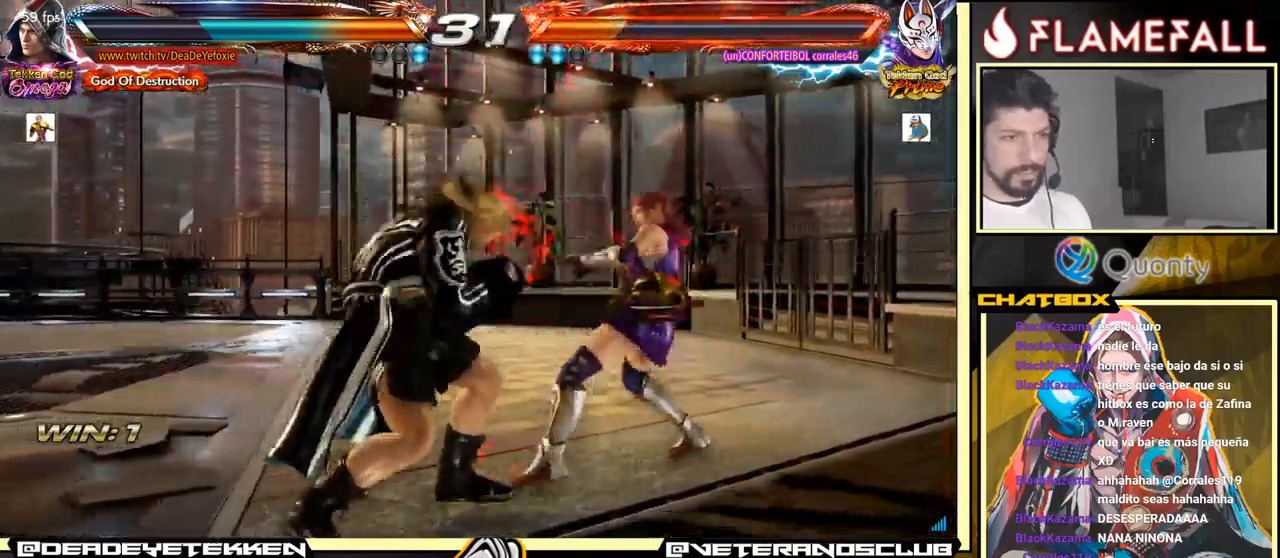
{"buttons": [], "left_stick": "left", "events": [[34, "X", "down"], [150, "left_stick", "center"], [200, "X", "up"], [200, "left_stick", "left"]]}
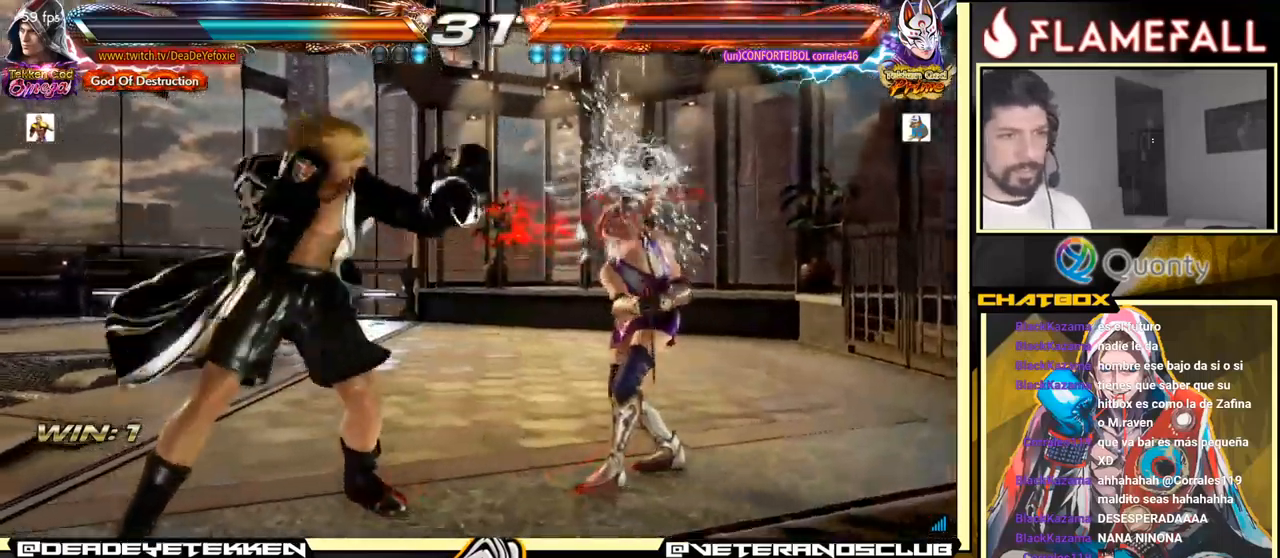
{"buttons": [], "left_stick": "left", "events": [[134, "Y", "down"], [200, "Y", "up"], [234, "Y", "down"], [284, "X", "down"], [284, "Y", "up"], [300, "X", "up"]]}
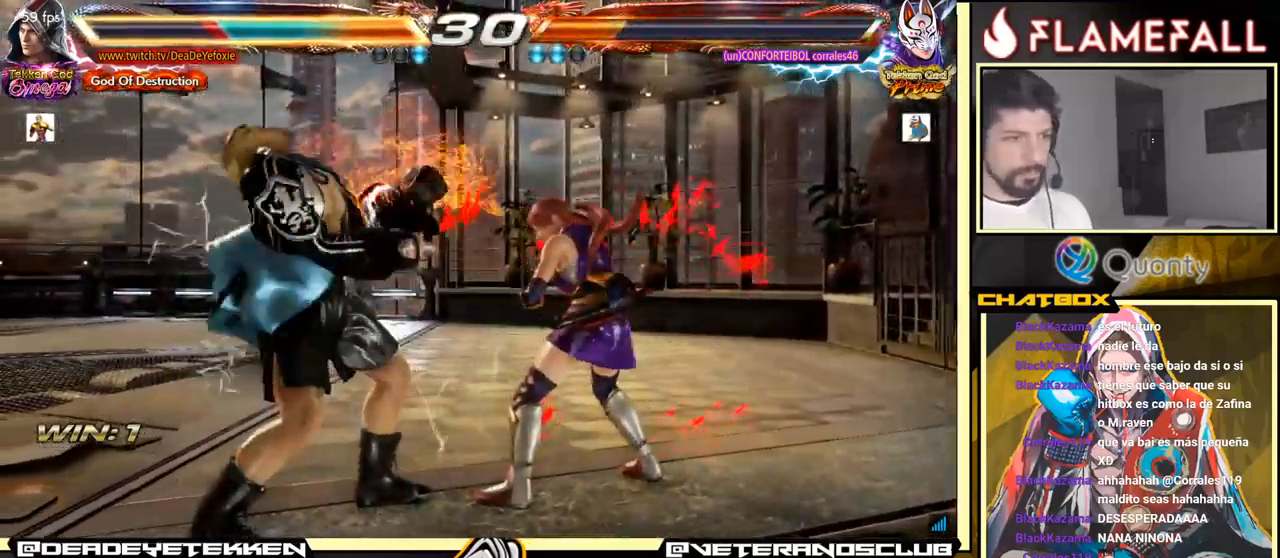
{"buttons": [], "left_stick": "left", "events": [[17, "A", "down"], [34, "A", "up"], [367, "left_stick", "center"], [434, "left_stick", "left"]]}
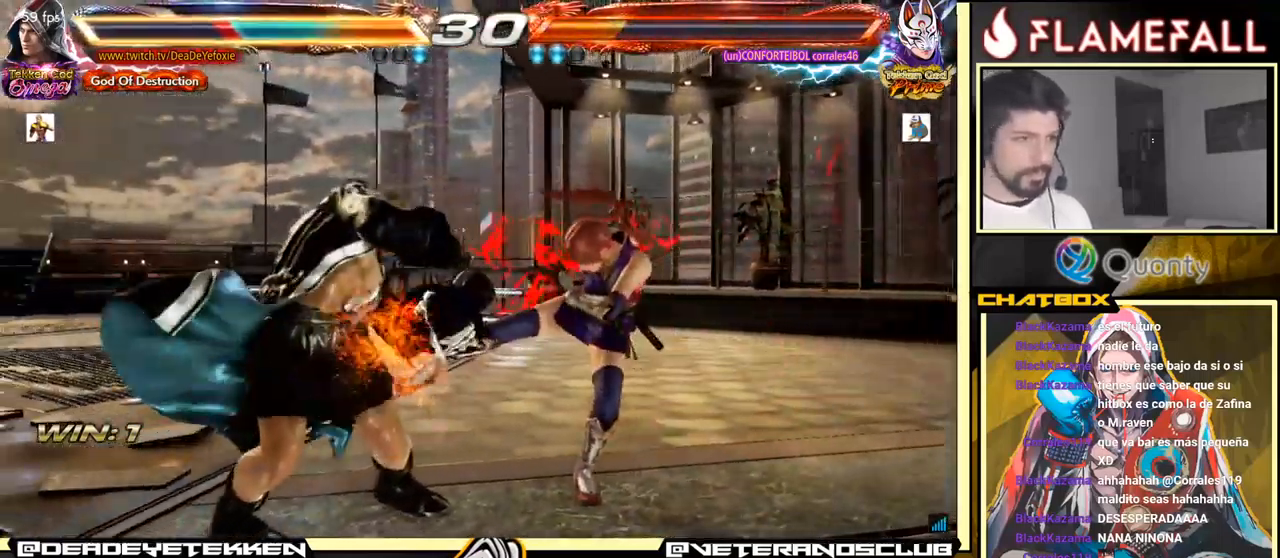
{"buttons": ["X", "Y"], "left_stick": "right", "events": [[100, "left_stick", "center"], [184, "left_stick", "right"], [234, "left_stick", "center"], [284, "X", "down"], [350, "X", "up"], [350, "left_stick", "right"], [367, "Y", "down"], [450, "Y", "up"], [467, "X", "down"], [500, "Y", "down"]]}
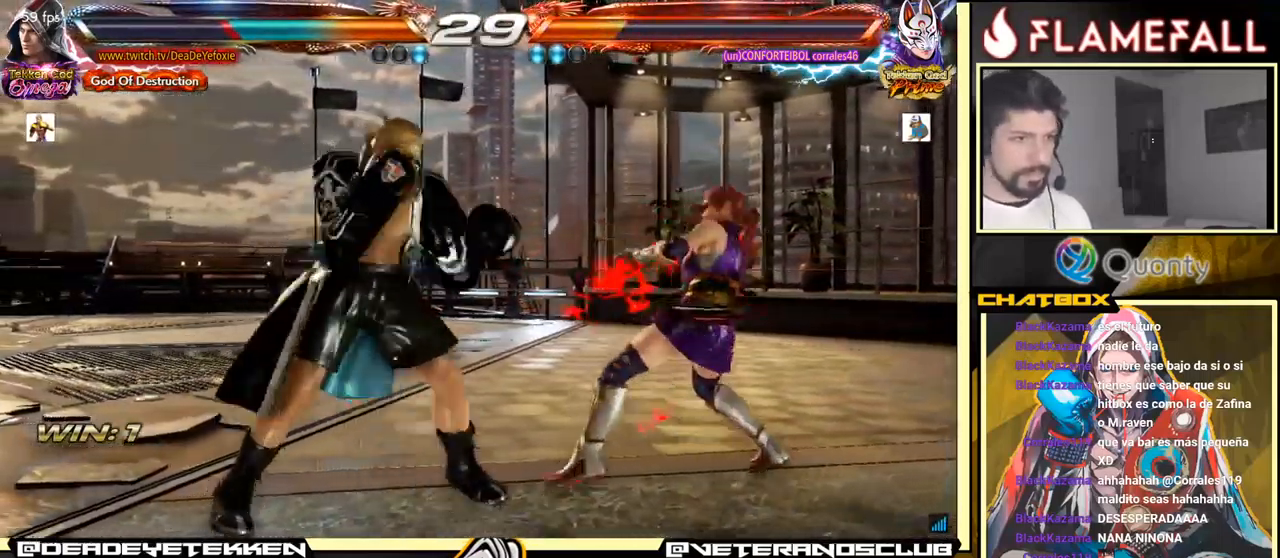
{"buttons": ["A"], "left_stick": "right", "events": [[50, "Y", "up"], [84, "X", "up"], [84, "left_stick", "center"], [100, "Y", "down"], [134, "left_stick", "right"], [150, "Y", "up"], [217, "A", "down"]]}
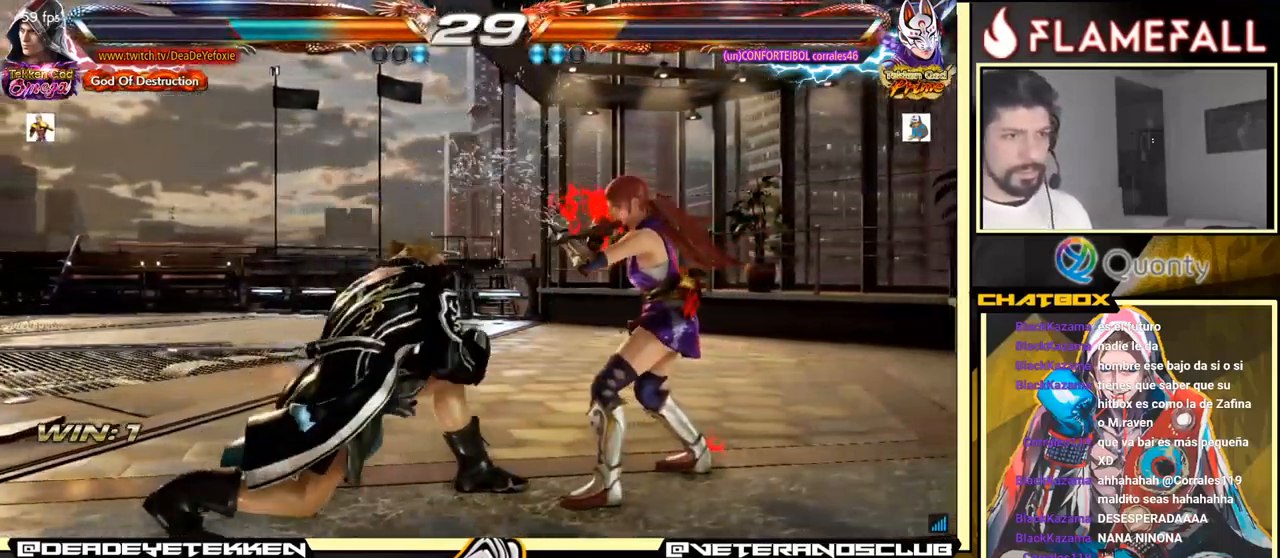
{"buttons": ["X"], "left_stick": "right", "events": [[34, "A", "up"], [100, "left_stick", "down-left"], [267, "left_stick", "right"], [500, "X", "down"]]}
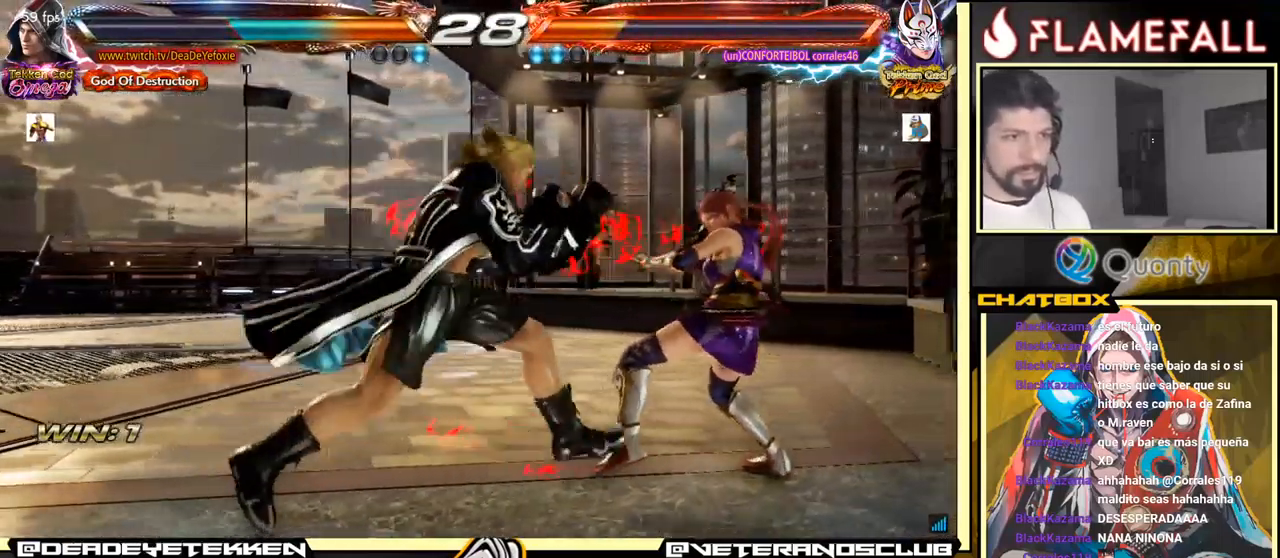
{"buttons": [], "left_stick": "down", "events": [[34, "X", "up"], [67, "Y", "down"], [67, "left_stick", "center"], [134, "X", "down"], [134, "Y", "up"], [167, "X", "up"], [217, "X", "down"], [217, "Y", "down"], [234, "left_stick", "down"], [267, "X", "up"], [267, "Y", "up"], [301, "X", "down"], [301, "Y", "down"], [367, "X", "up"], [367, "Y", "up"], [401, "X", "down"], [401, "Y", "down"], [484, "X", "up"], [484, "Y", "up"]]}
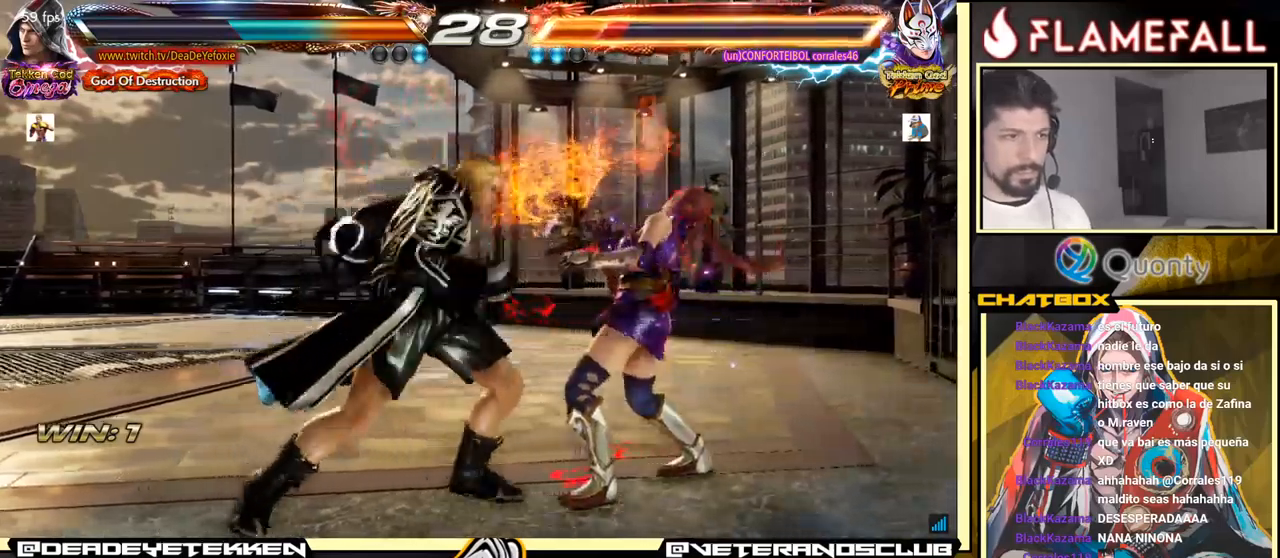
{"buttons": ["Y"], "left_stick": "down", "events": [[16, "X", "down"], [16, "Y", "down"], [66, "Y", "up"], [116, "Y", "down"], [166, "Y", "up"], [200, "X", "up"], [233, "X", "down"], [233, "Y", "down"], [266, "X", "up"], [300, "Y", "up"], [400, "X", "down"], [400, "Y", "down"], [500, "X", "up"]]}
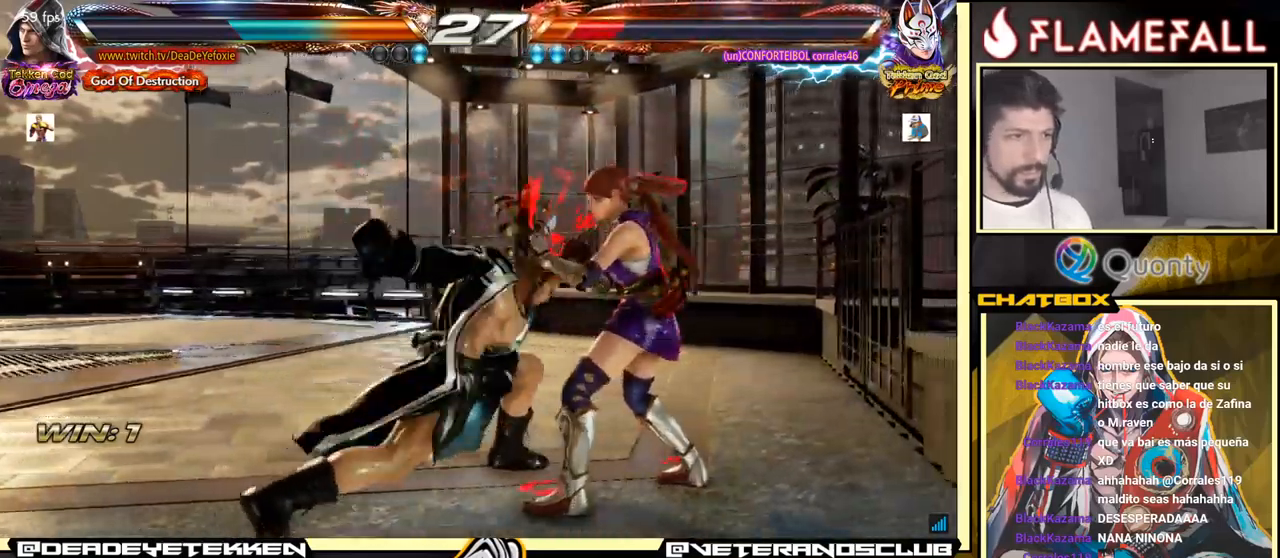
{"buttons": [], "left_stick": "center", "events": [[33, "Y", "up"], [150, "left_stick", "center"], [200, "left_stick", "left"], [350, "left_stick", "center"]]}
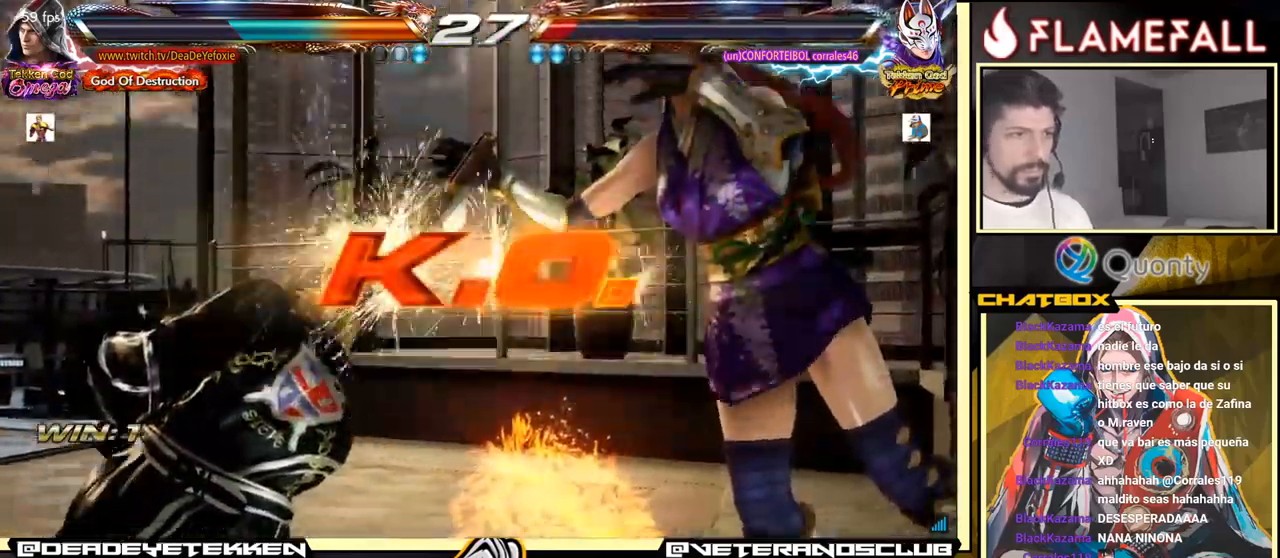
{"buttons": [], "left_stick": "center", "events": []}
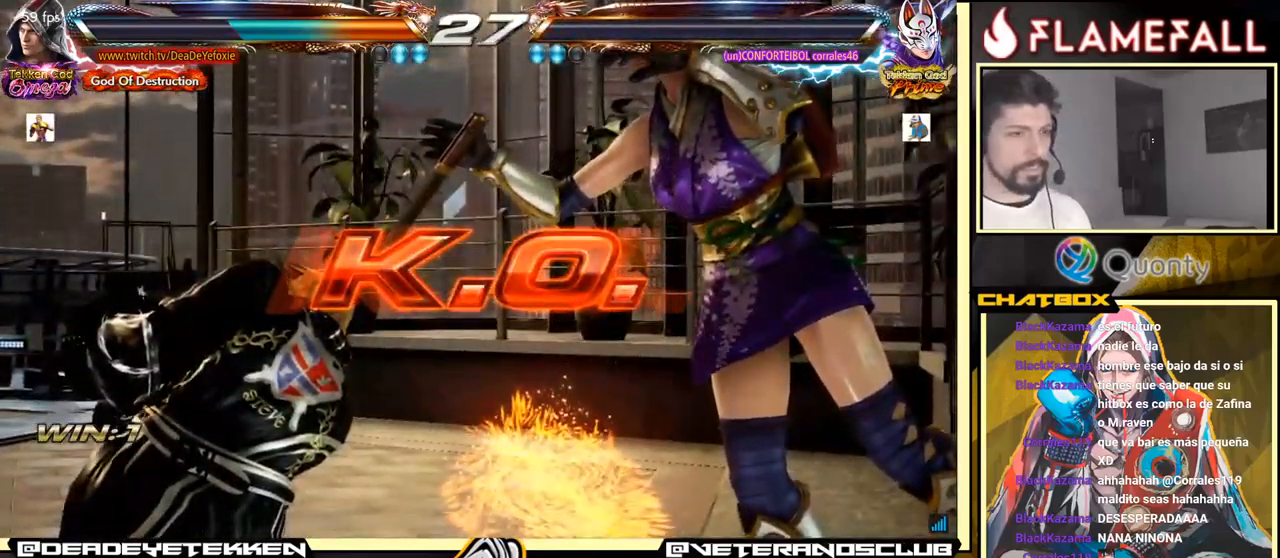
{"buttons": [], "left_stick": "center", "events": []}
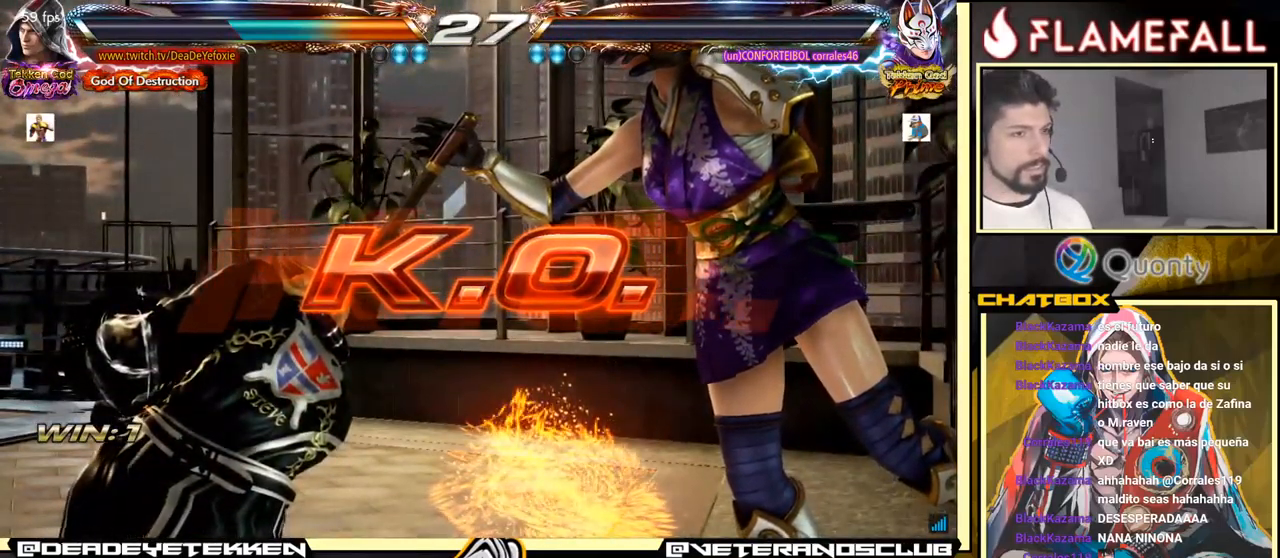
{"buttons": [], "left_stick": "left", "events": [[400, "left_stick", "left"]]}
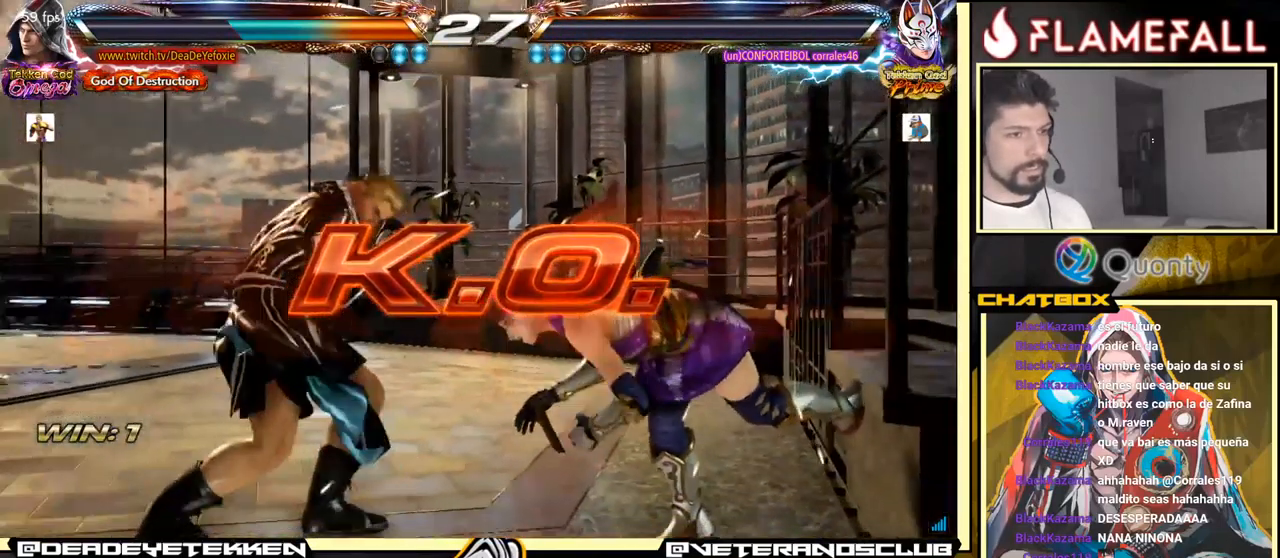
{"buttons": [], "left_stick": "center", "events": [[16, "left_stick", "center"], [66, "left_stick", "left"], [150, "left_stick", "down-right"], [166, "X", "down"], [166, "Y", "down"], [216, "X", "up"], [216, "Y", "up"], [300, "left_stick", "left"], [400, "left_stick", "center"]]}
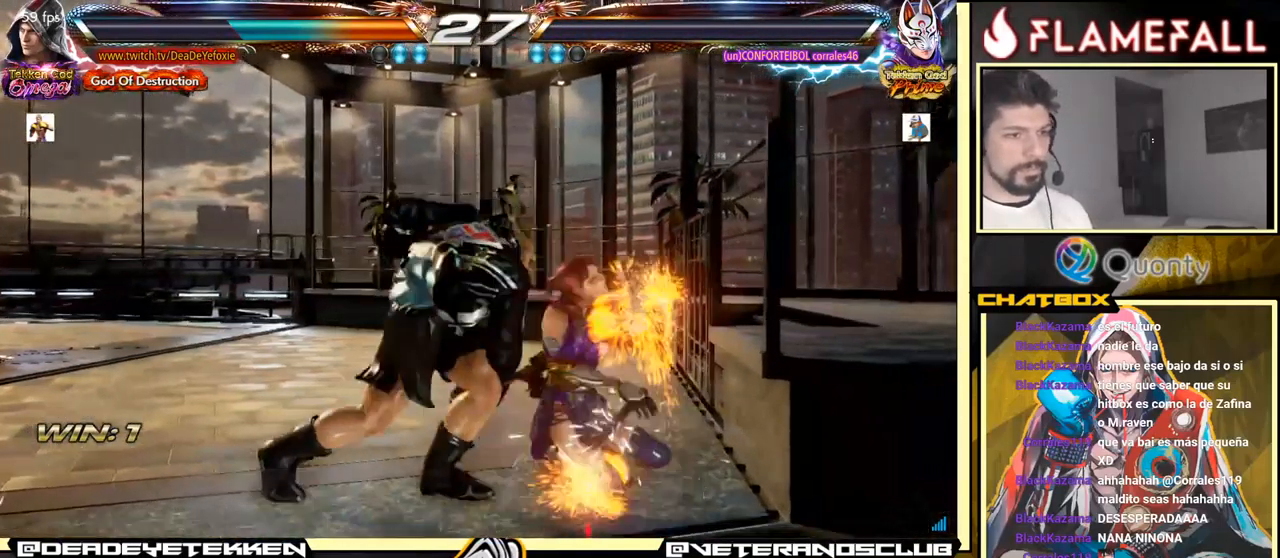
{"buttons": [], "left_stick": "center", "events": []}
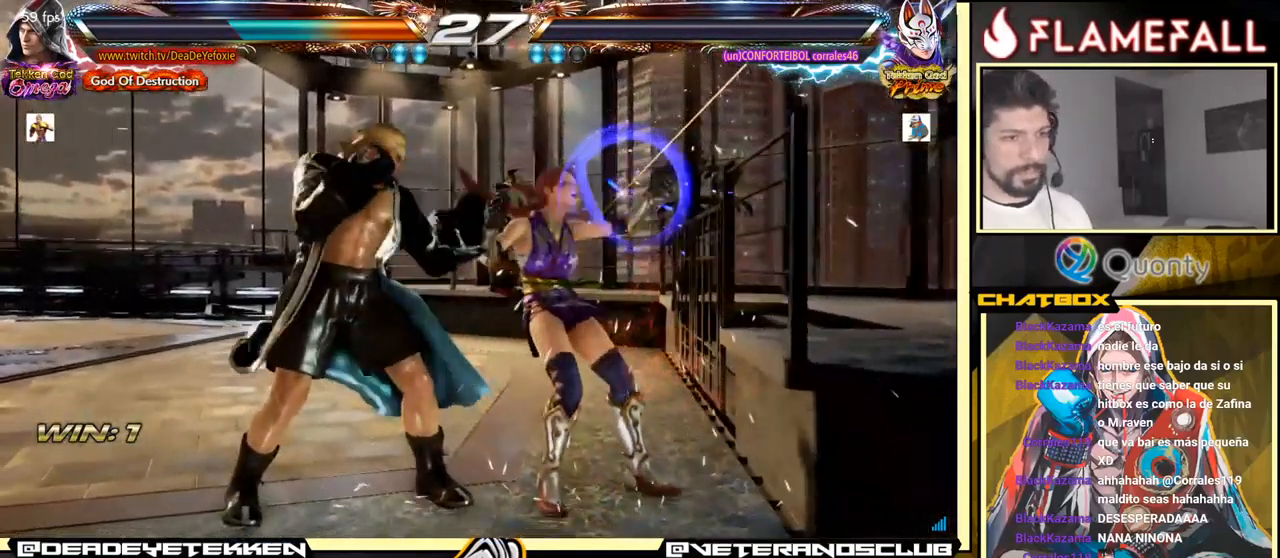
{"buttons": [], "left_stick": "center", "events": []}
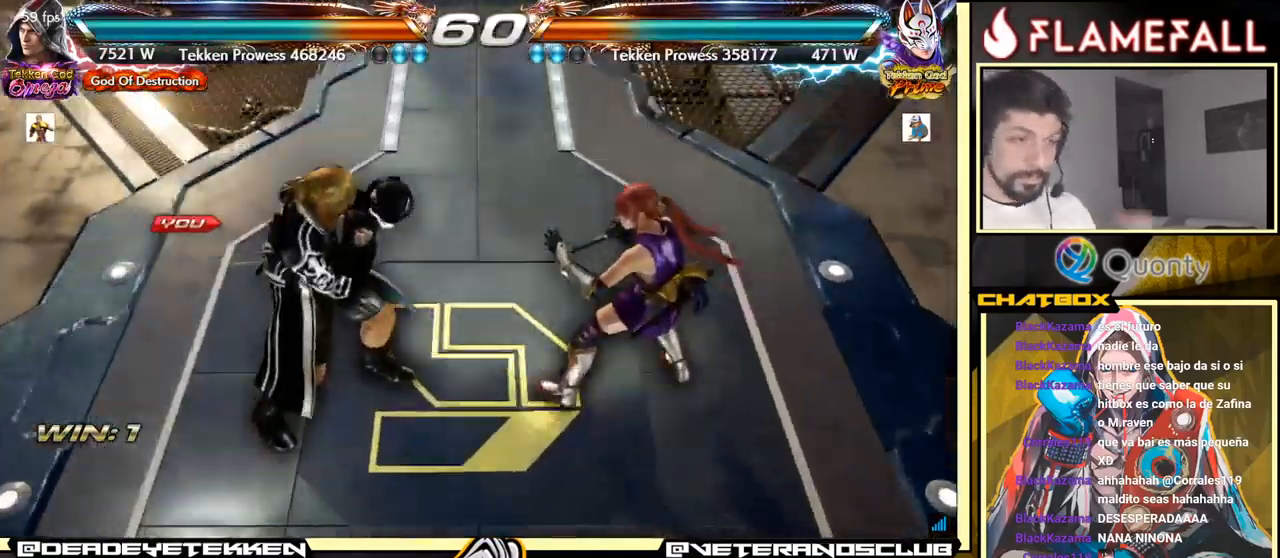
{"buttons": [], "left_stick": "center", "events": []}
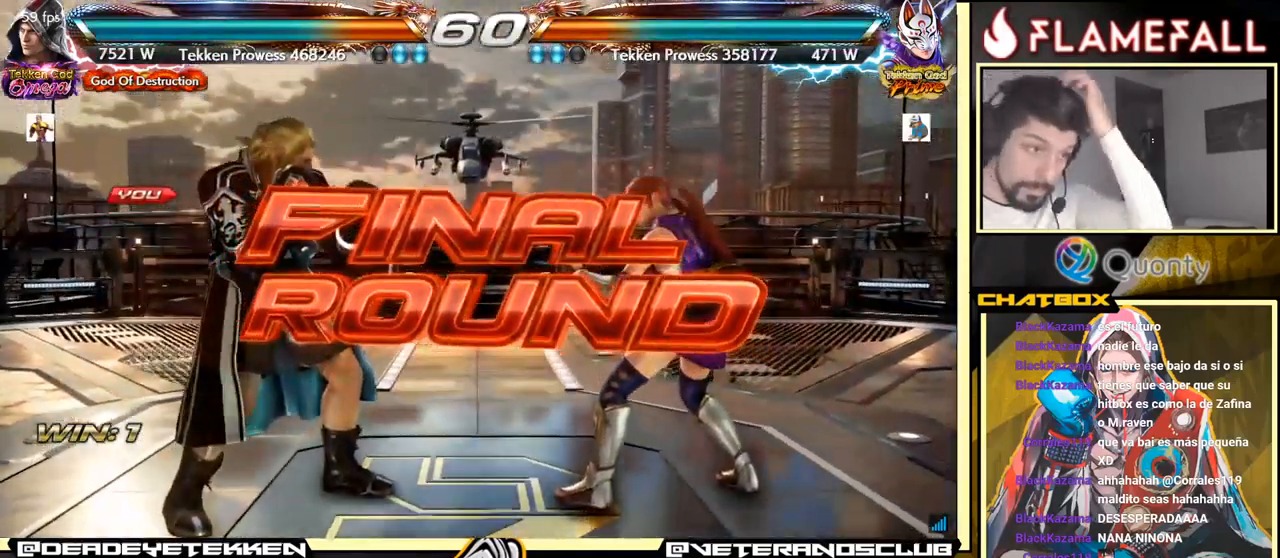
{"buttons": [], "left_stick": "center", "events": []}
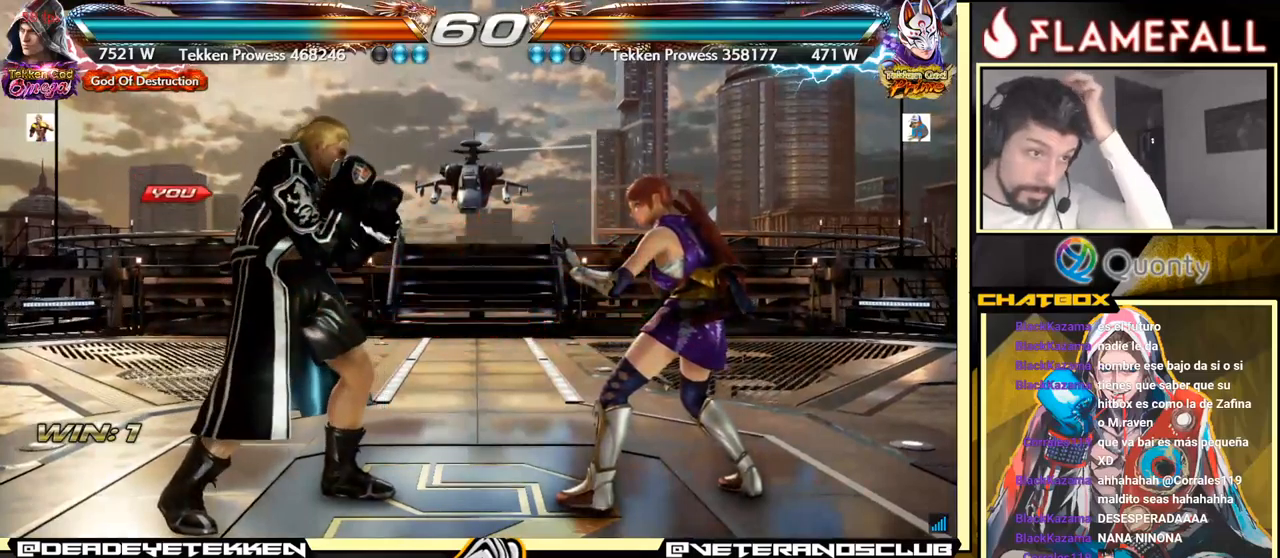
{"buttons": [], "left_stick": "center", "events": []}
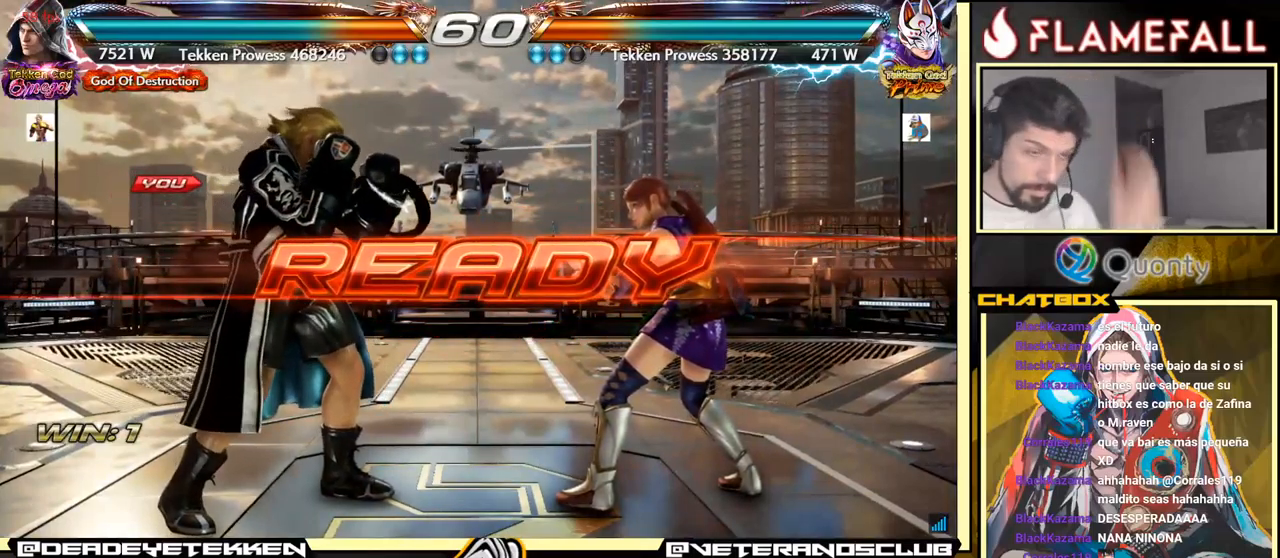
{"buttons": [], "left_stick": "center", "events": []}
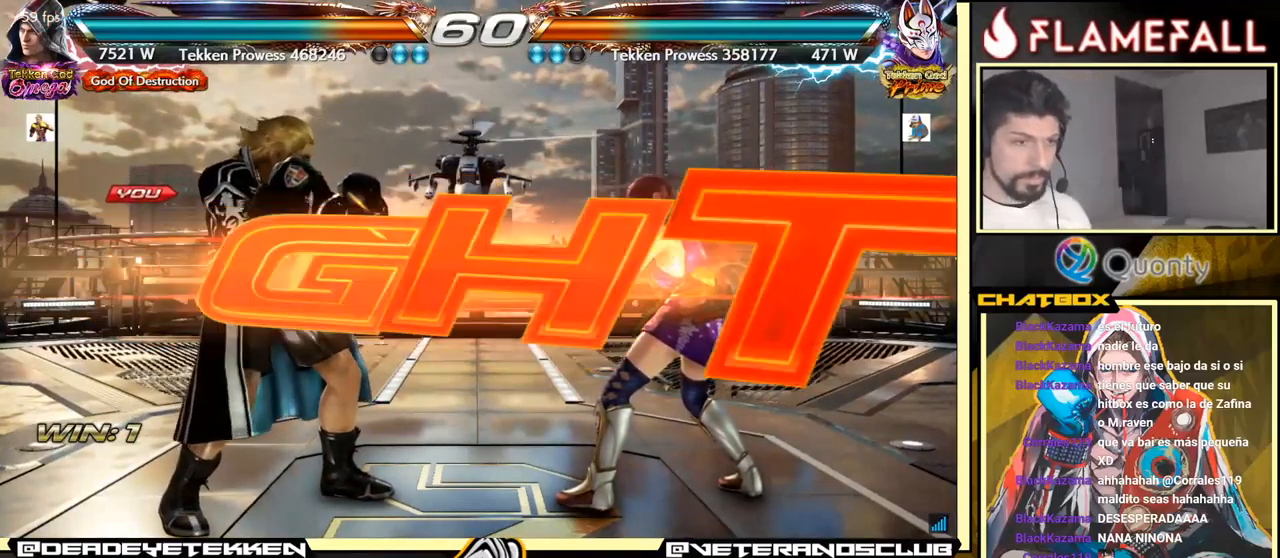
{"buttons": [], "left_stick": "right", "events": [[467, "left_stick", "right"]]}
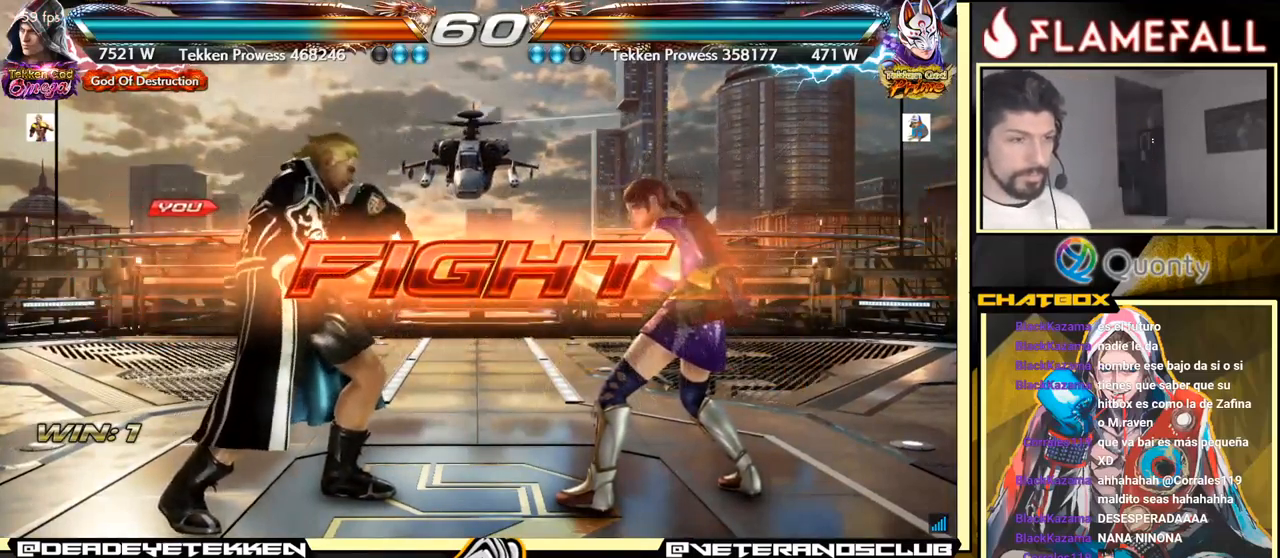
{"buttons": [], "left_stick": "center", "events": [[50, "left_stick", "center"], [100, "left_stick", "left"], [467, "left_stick", "center"]]}
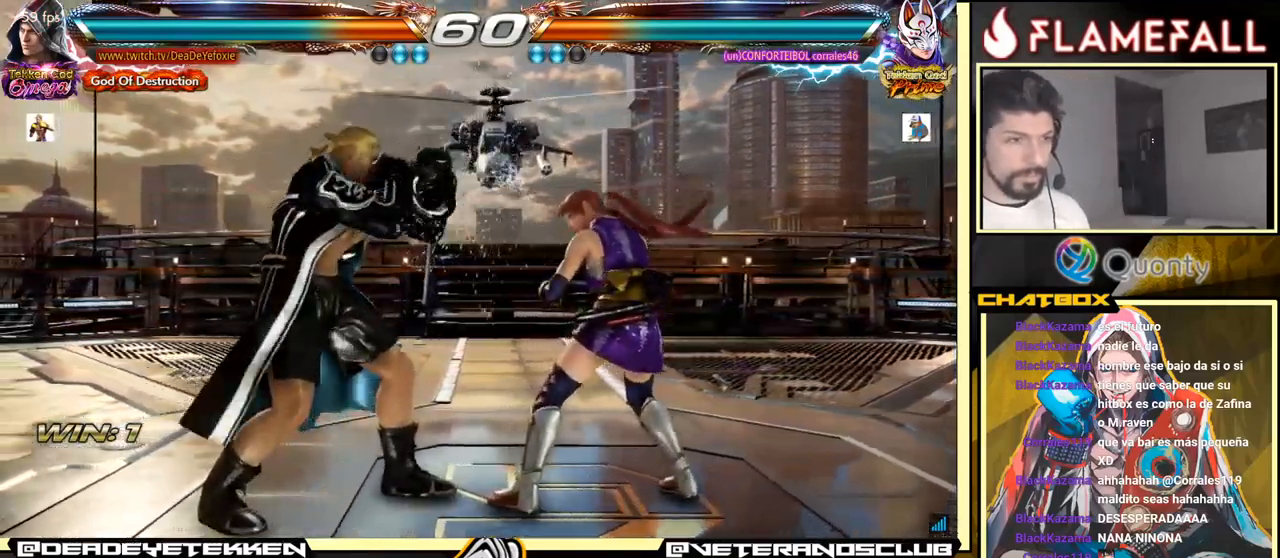
{"buttons": [], "left_stick": "center", "events": [[117, "left_stick", "left"], [167, "left_stick", "center"], [233, "left_stick", "left"], [500, "left_stick", "center"]]}
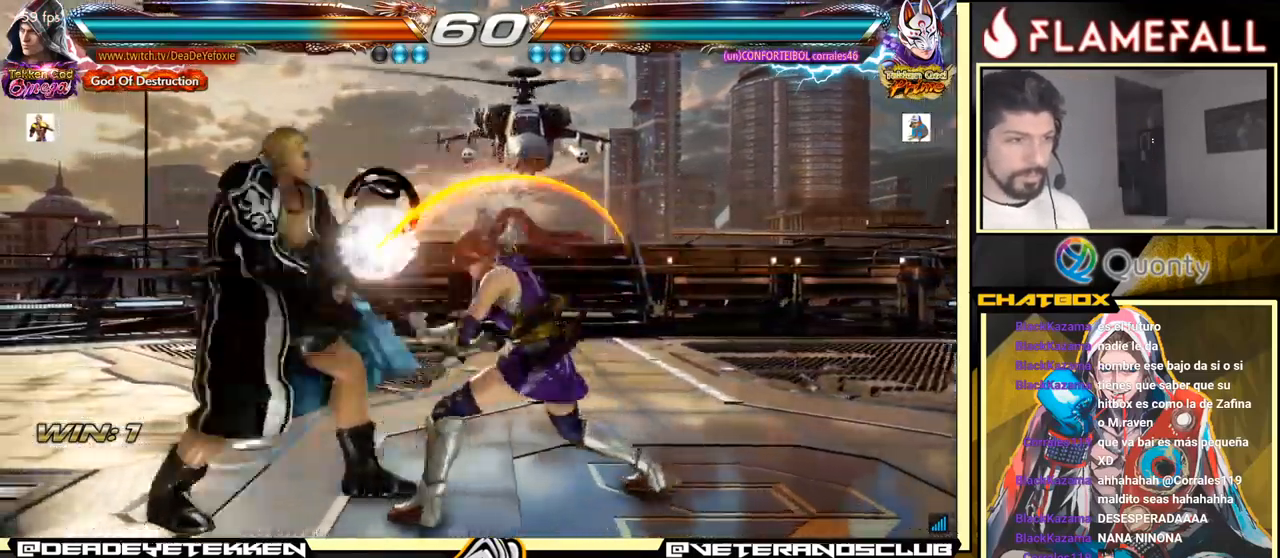
{"buttons": [], "left_stick": "left", "events": [[217, "left_stick", "down"], [283, "left_stick", "center"], [400, "left_stick", "left"]]}